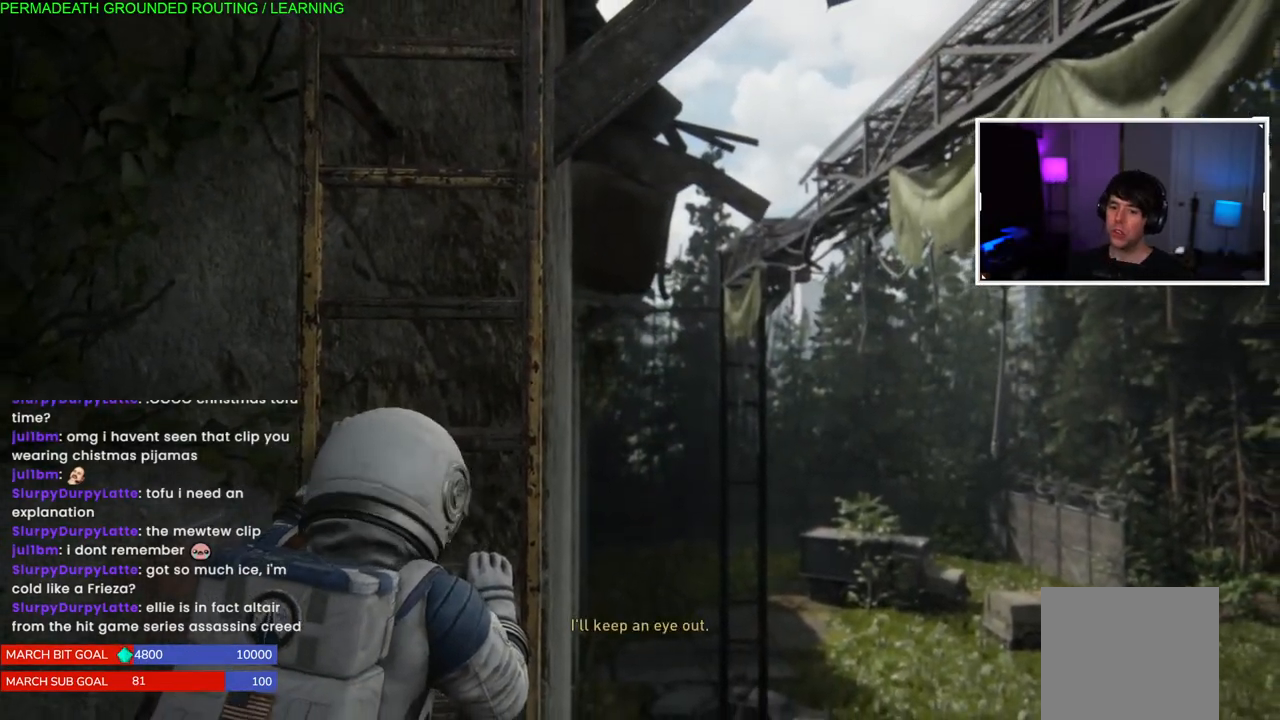
Gameplay with a controller (PlayStation layout); each line is a JSON object with the inputs held at the frame after it. "events" lists button and stick changes between this image and that frame as [ms after this image, input, new state], when the widget could be followed in between.
{"buttons": [], "left_stick": "up", "right_stick": "center", "events": [[250, "left_stick", "up"]]}
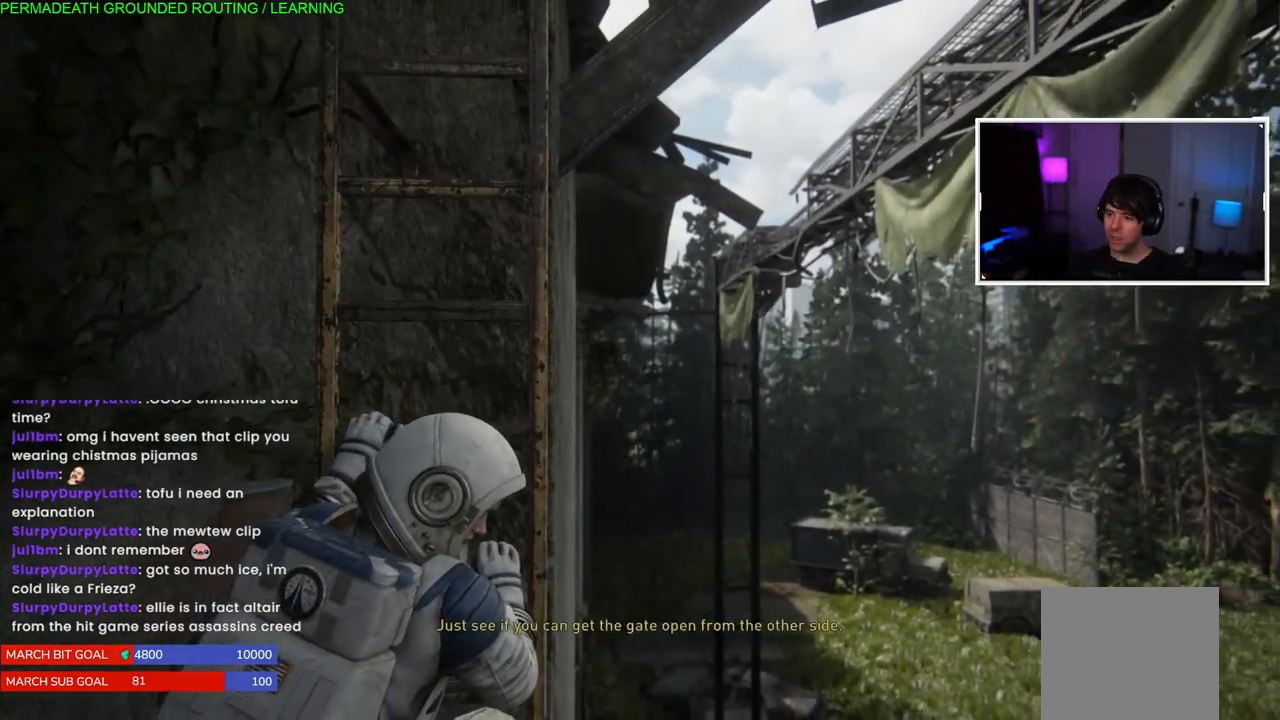
{"buttons": [], "left_stick": "up", "right_stick": "center", "events": []}
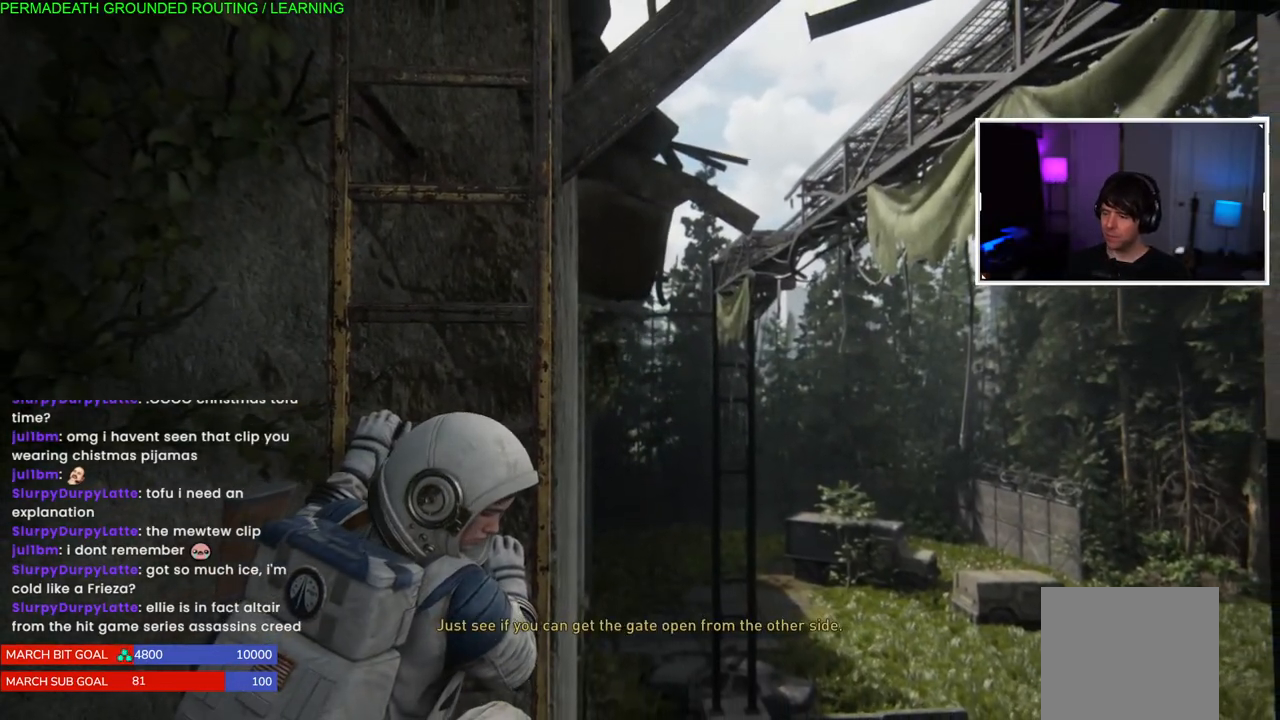
{"buttons": [], "left_stick": "up", "right_stick": "center", "events": []}
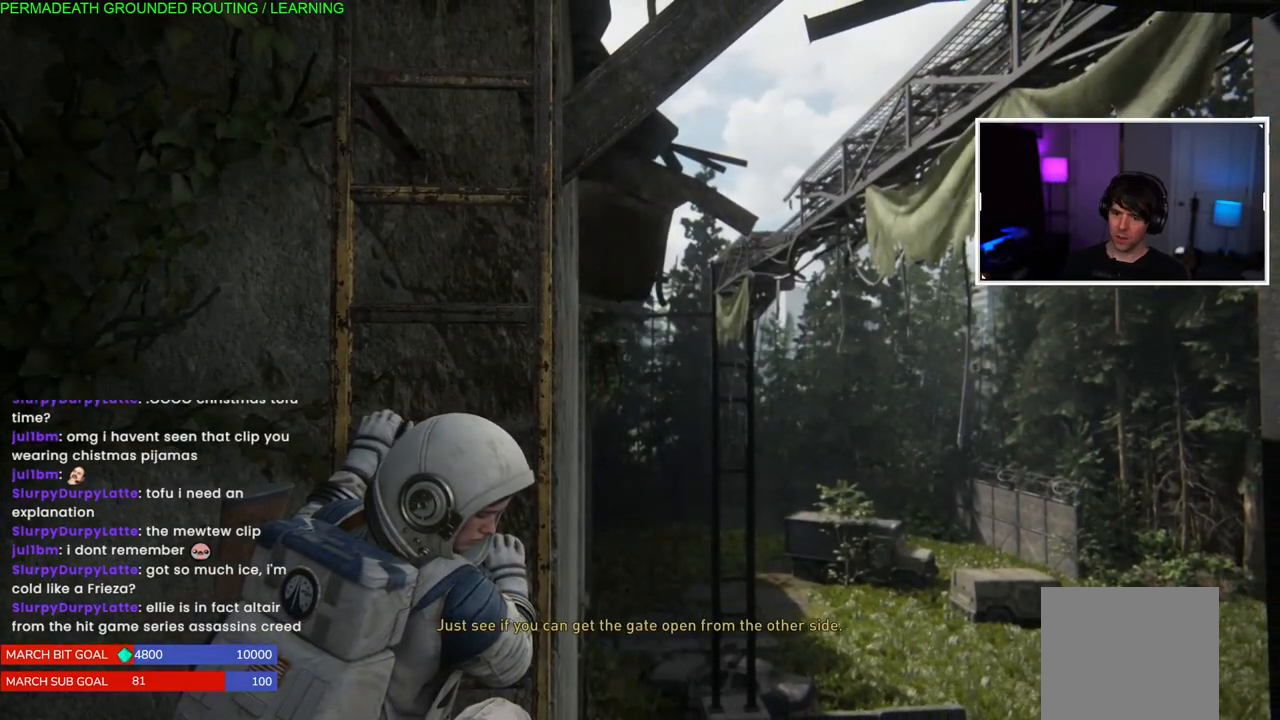
{"buttons": [], "left_stick": "up", "right_stick": "center", "events": []}
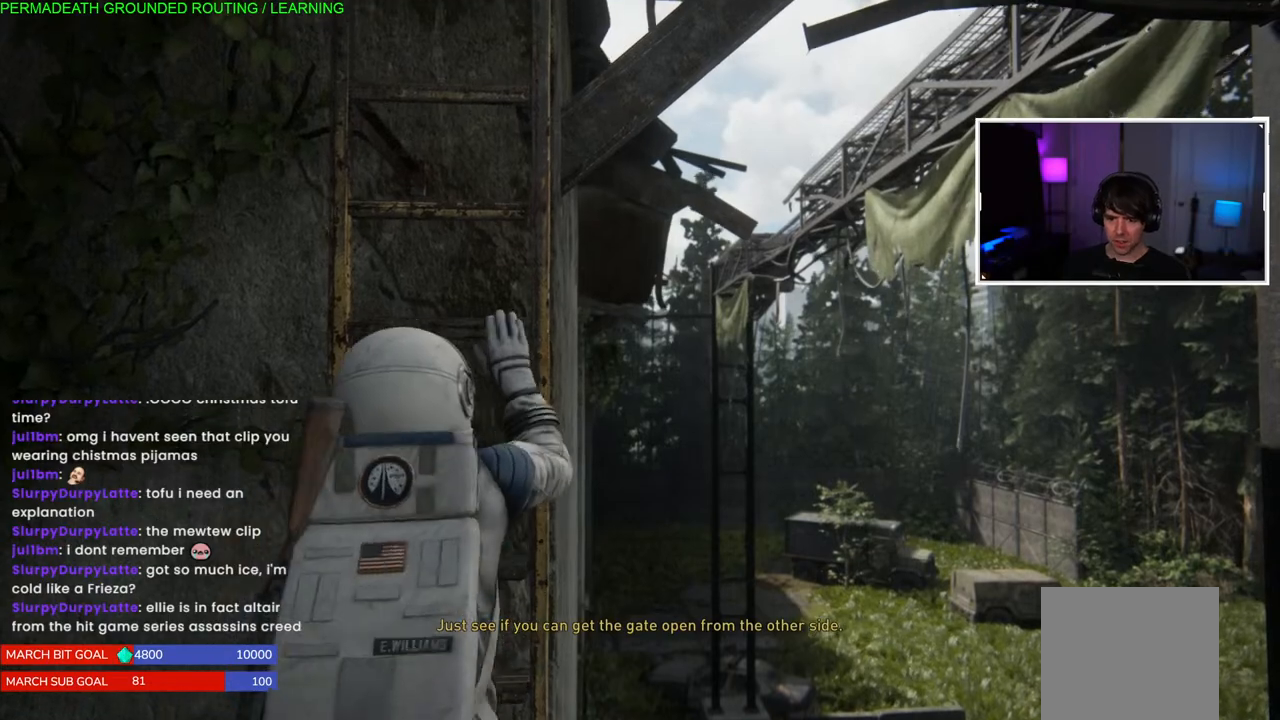
{"buttons": [], "left_stick": "up", "right_stick": "center", "events": []}
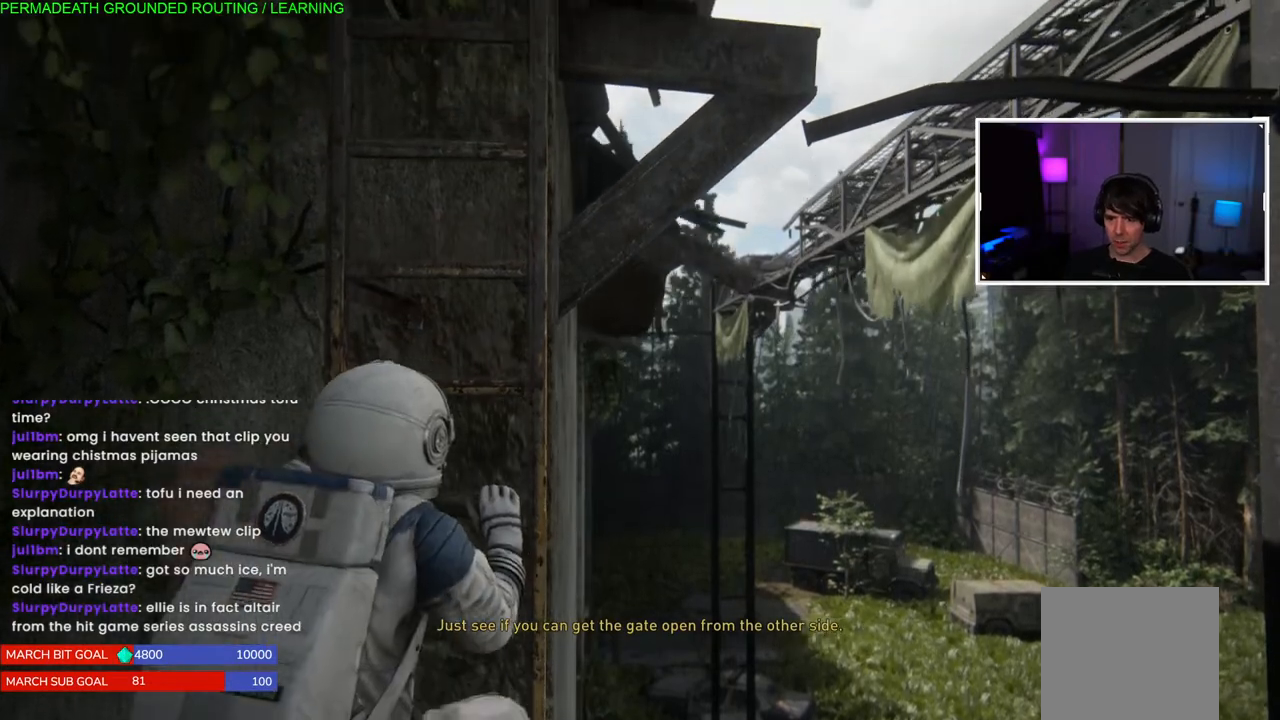
{"buttons": [], "left_stick": "up", "right_stick": "center", "events": []}
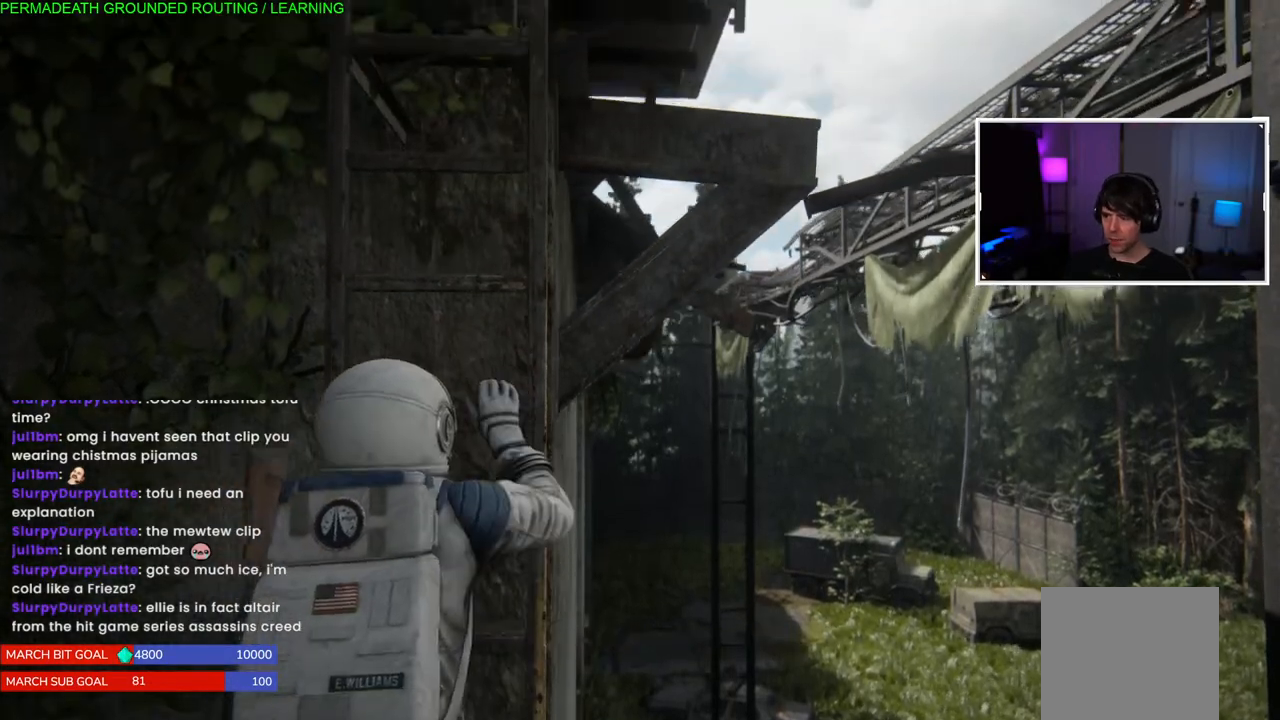
{"buttons": [], "left_stick": "up", "right_stick": "center", "events": []}
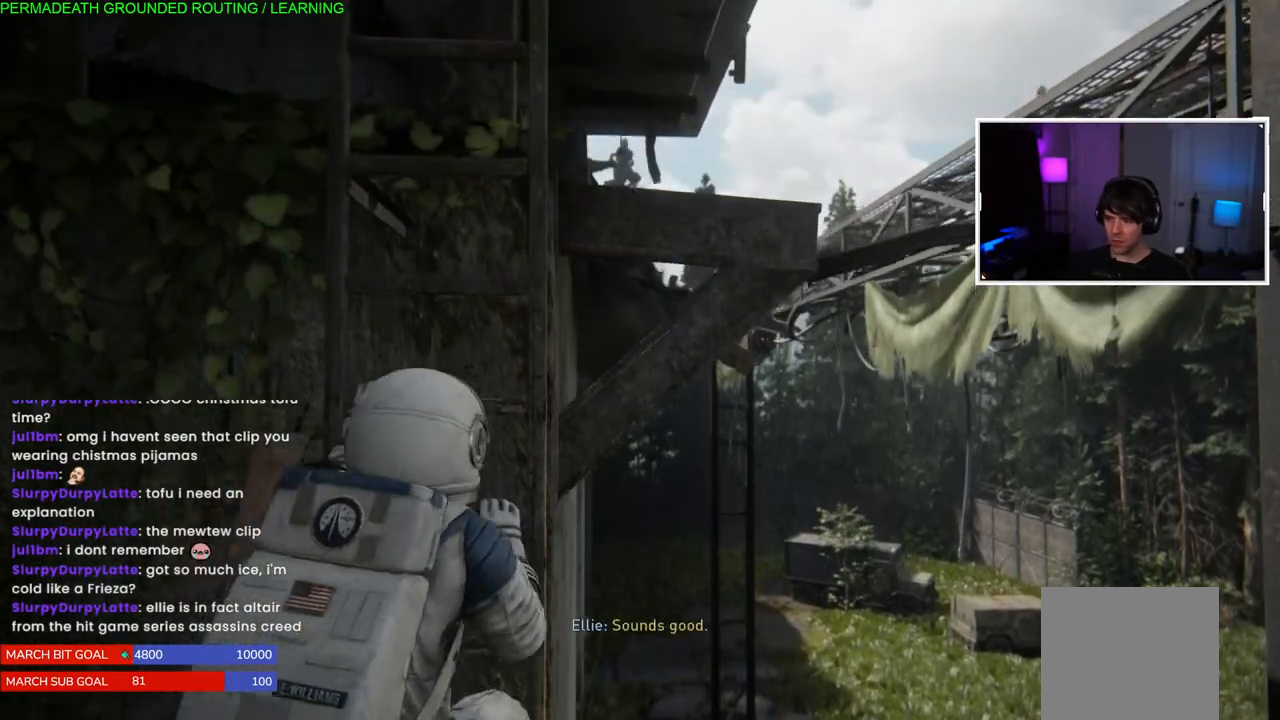
{"buttons": [], "left_stick": "up", "right_stick": "center", "events": [[350, "right_stick", "down-left"], [483, "right_stick", "center"]]}
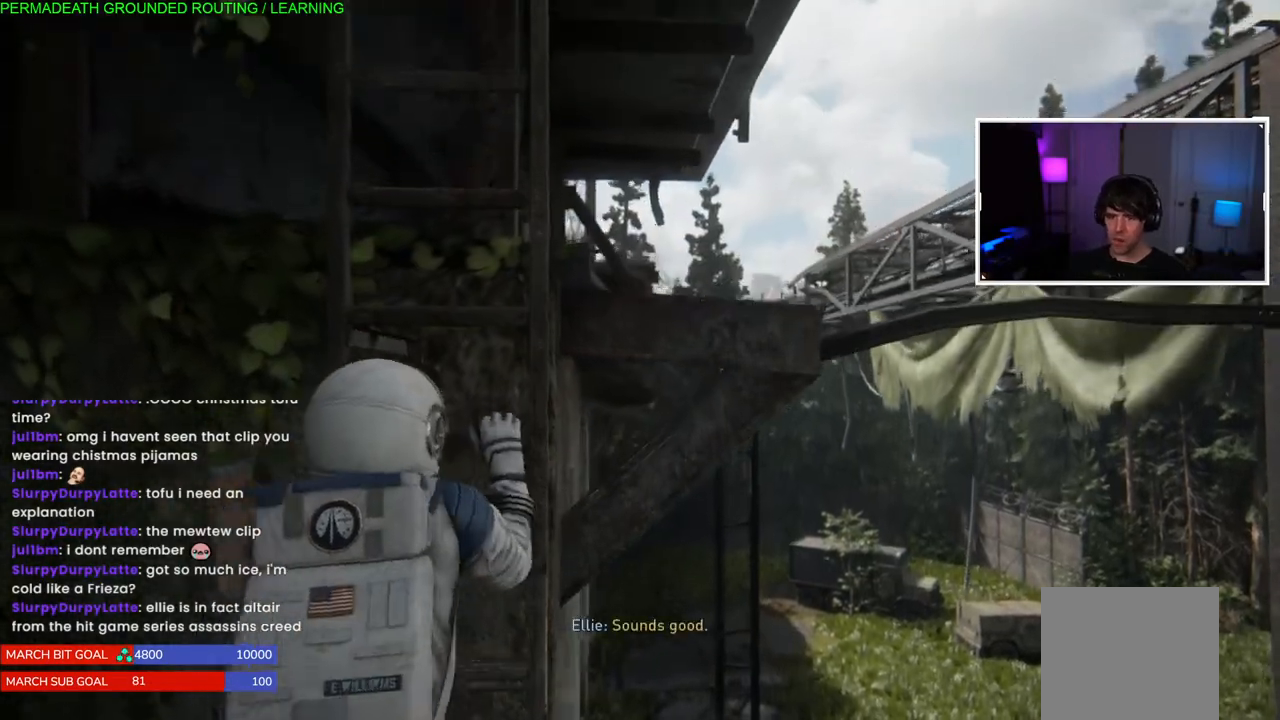
{"buttons": [], "left_stick": "up", "right_stick": "center", "events": []}
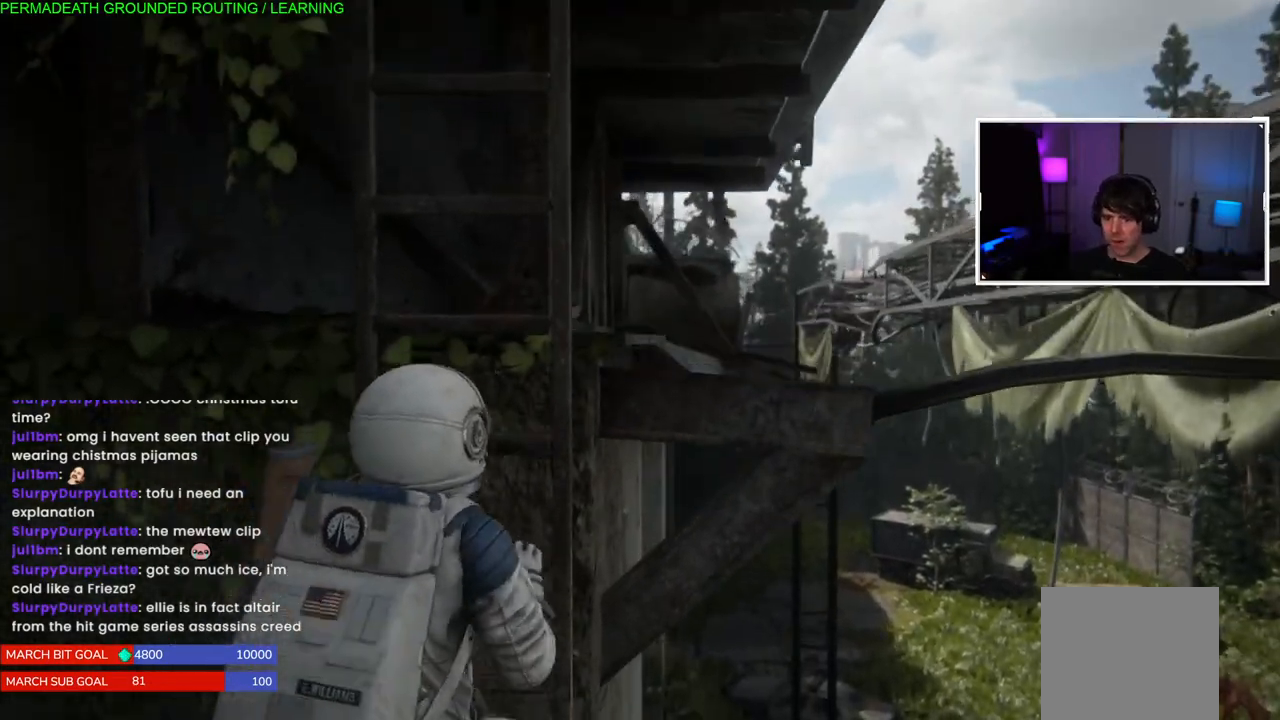
{"buttons": [], "left_stick": "up", "right_stick": "up-right", "events": [[367, "right_stick", "up-right"]]}
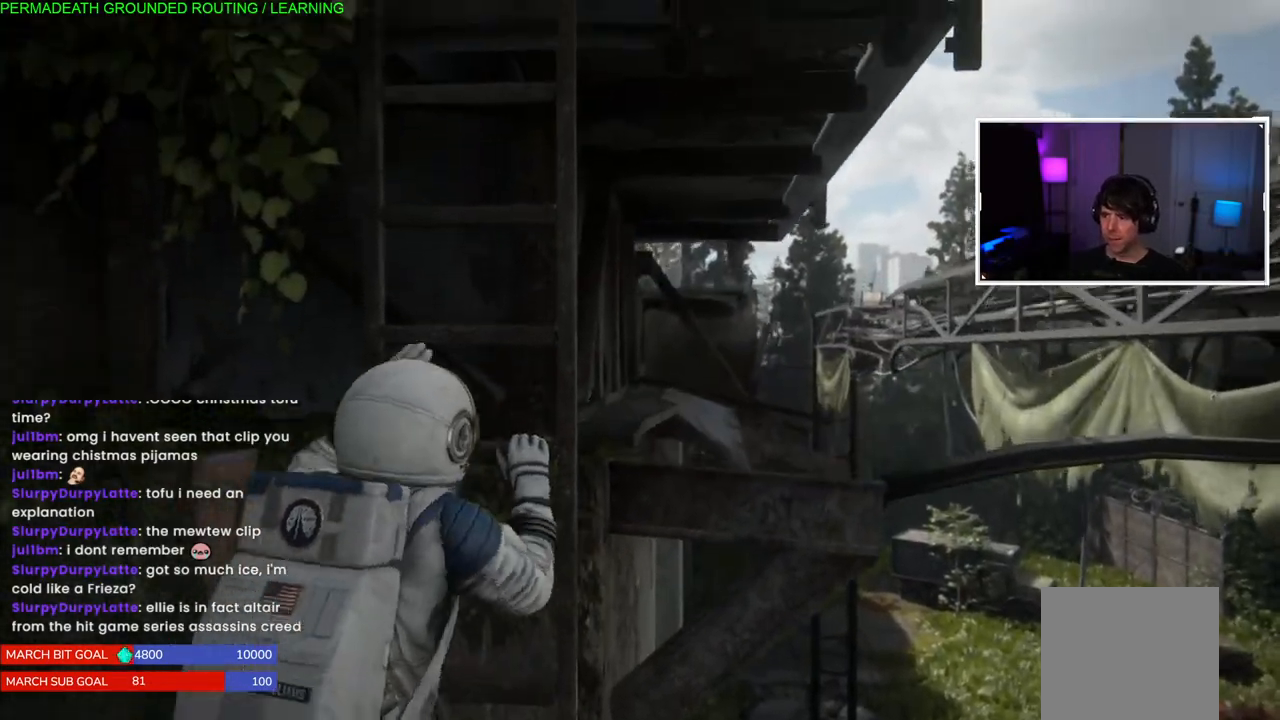
{"buttons": [], "left_stick": "up", "right_stick": "down", "events": [[33, "right_stick", "up"], [300, "right_stick", "center"], [350, "right_stick", "down"]]}
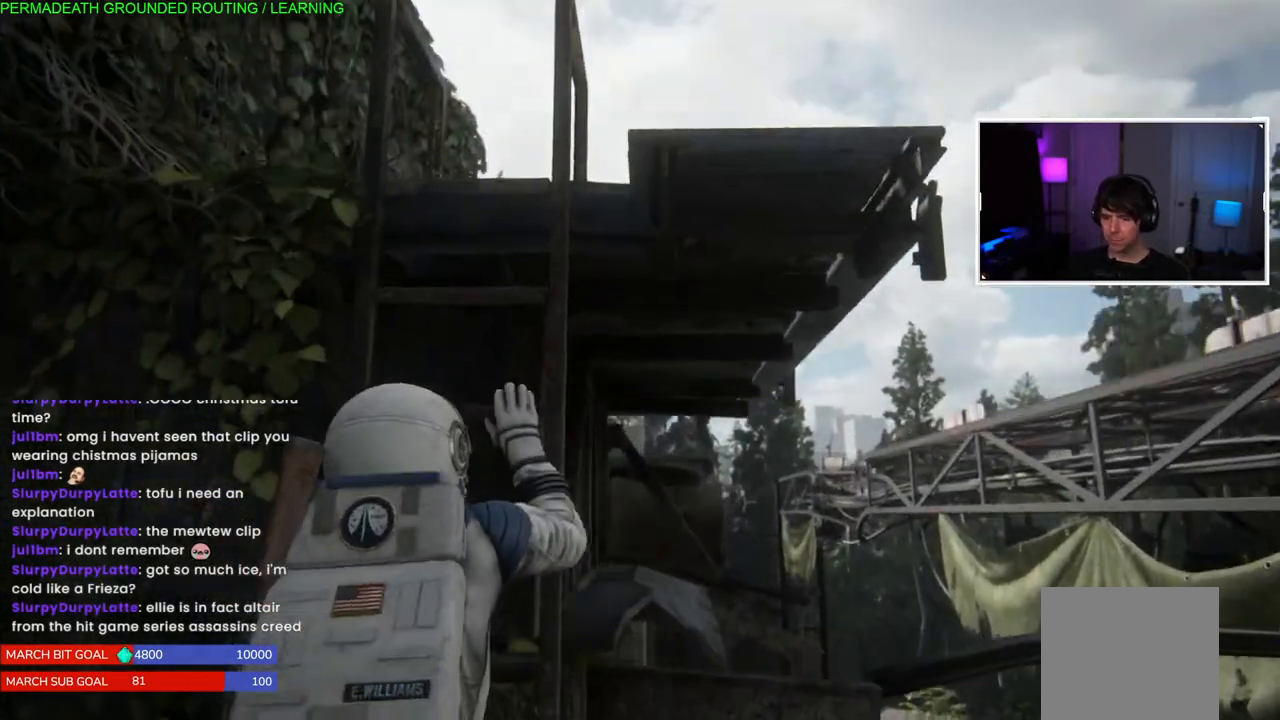
{"buttons": [], "left_stick": "up", "right_stick": "down", "events": [[83, "right_stick", "center"], [500, "right_stick", "down"]]}
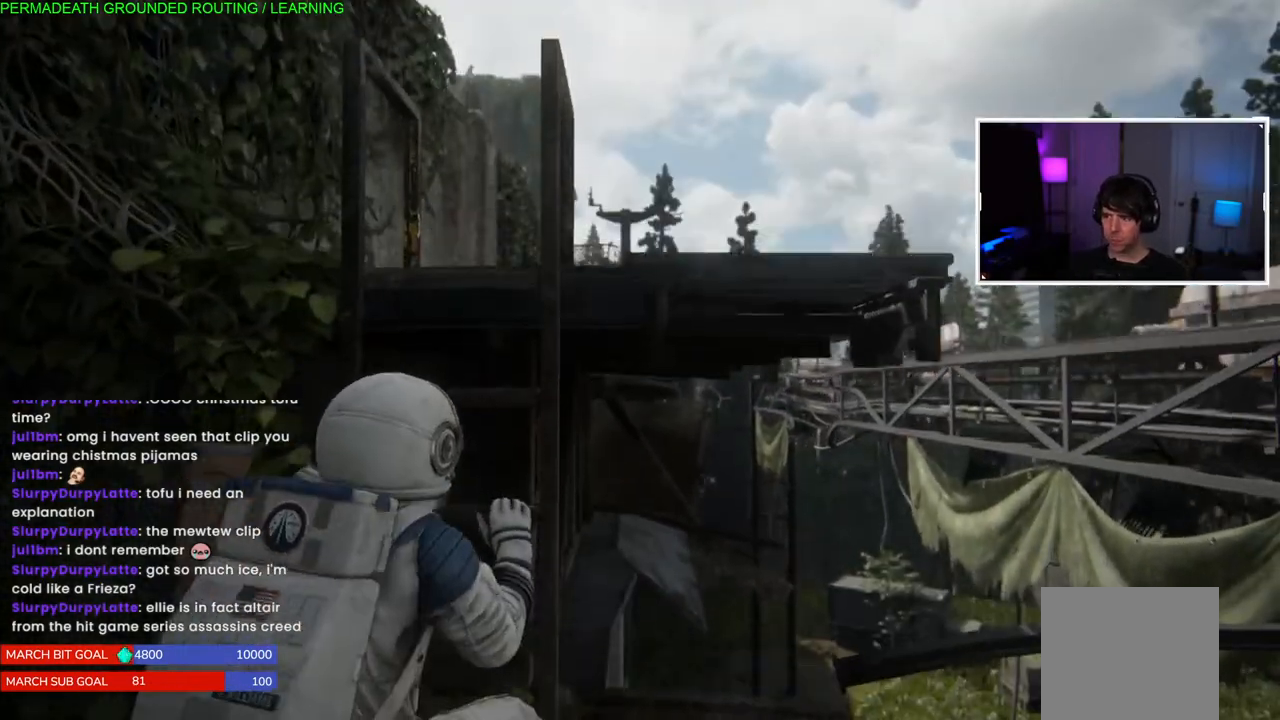
{"buttons": [], "left_stick": "up", "right_stick": "center", "events": [[250, "right_stick", "center"]]}
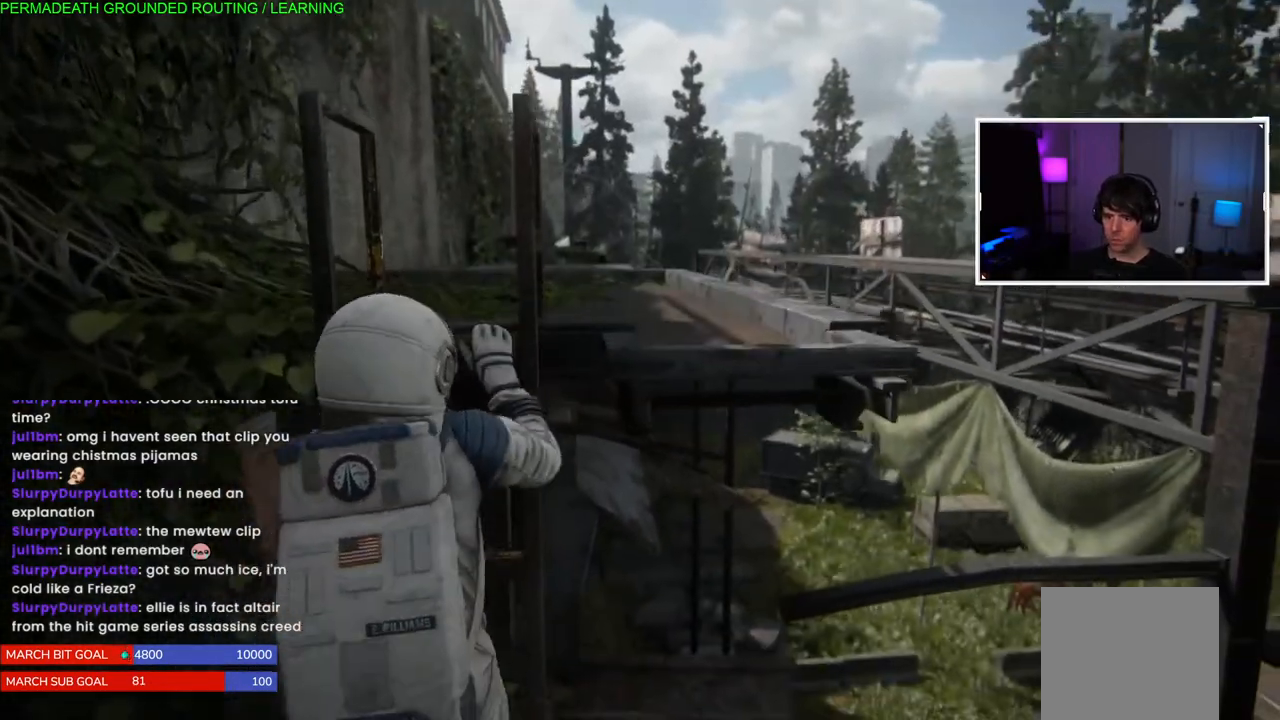
{"buttons": [], "left_stick": "up", "right_stick": "center", "events": [[67, "right_stick", "down-left"], [267, "right_stick", "center"]]}
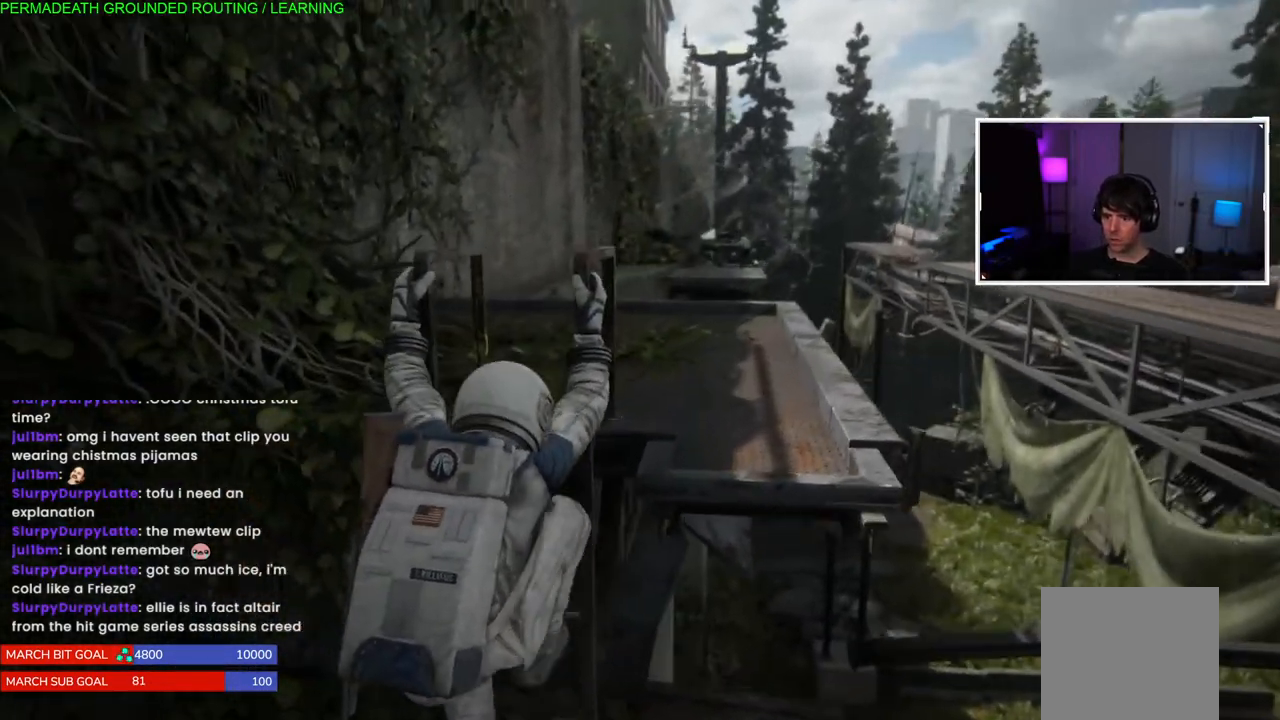
{"buttons": [], "left_stick": "up", "right_stick": "center", "events": [[217, "right_stick", "down"], [433, "right_stick", "center"]]}
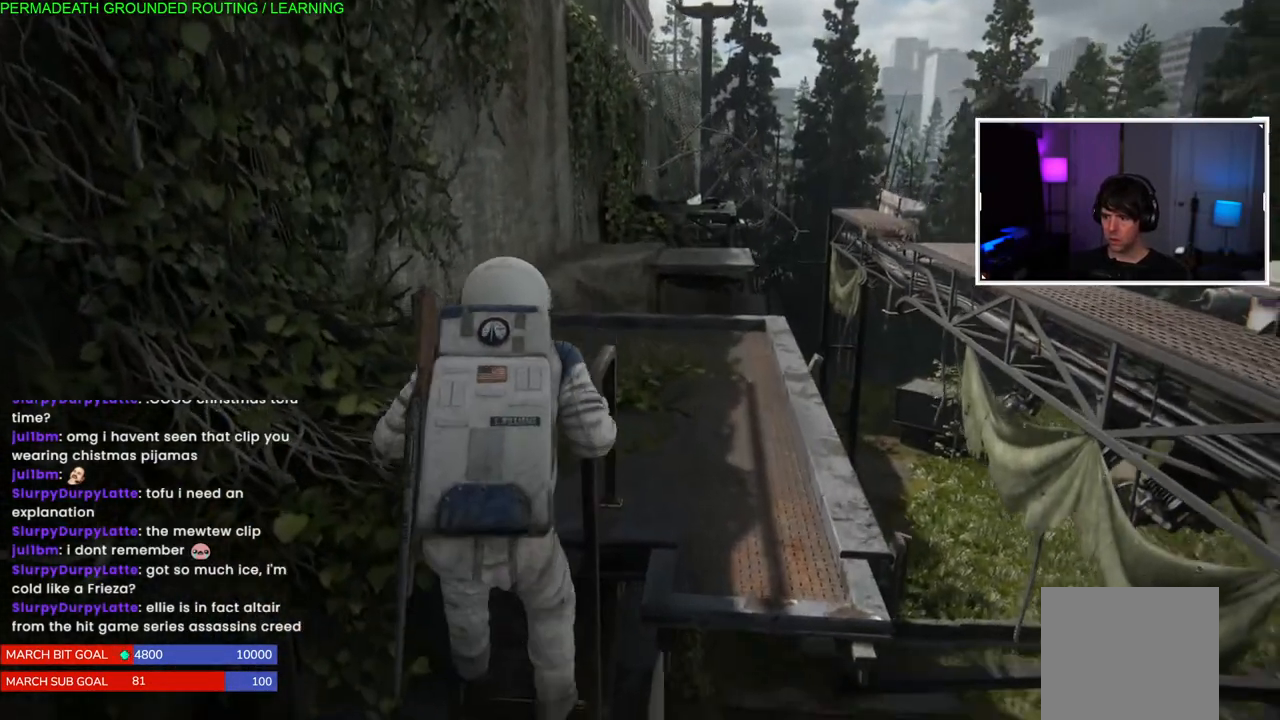
{"buttons": [], "left_stick": "up", "right_stick": "down-right", "events": [[500, "right_stick", "down-right"]]}
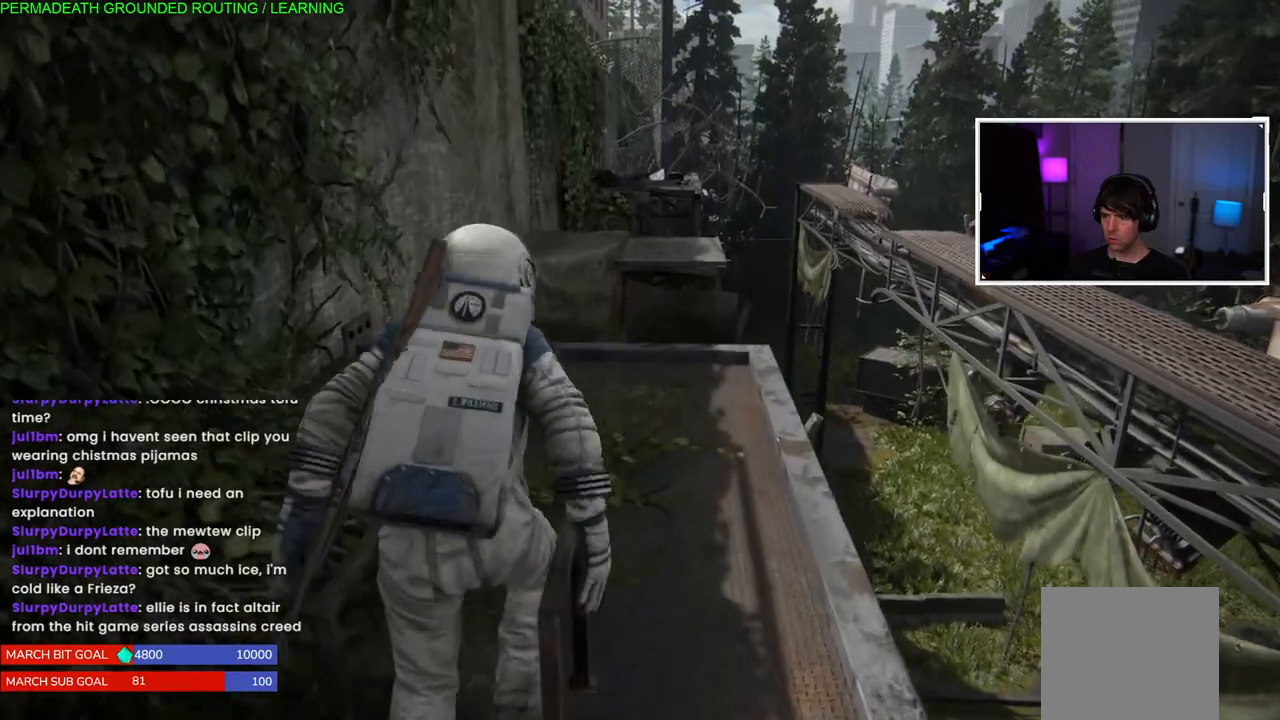
{"buttons": [], "left_stick": "up", "right_stick": "center", "events": [[167, "right_stick", "center"]]}
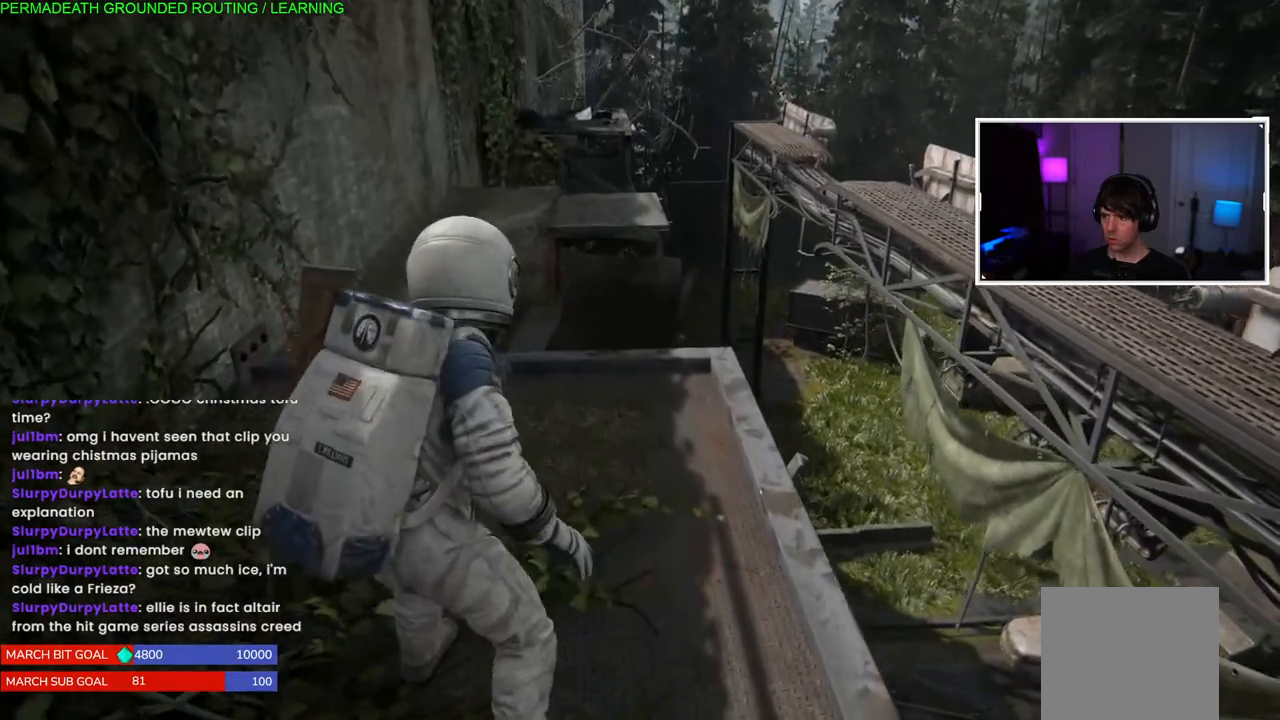
{"buttons": [], "left_stick": "up", "right_stick": "center", "events": [[133, "right_stick", "down-left"], [317, "right_stick", "center"]]}
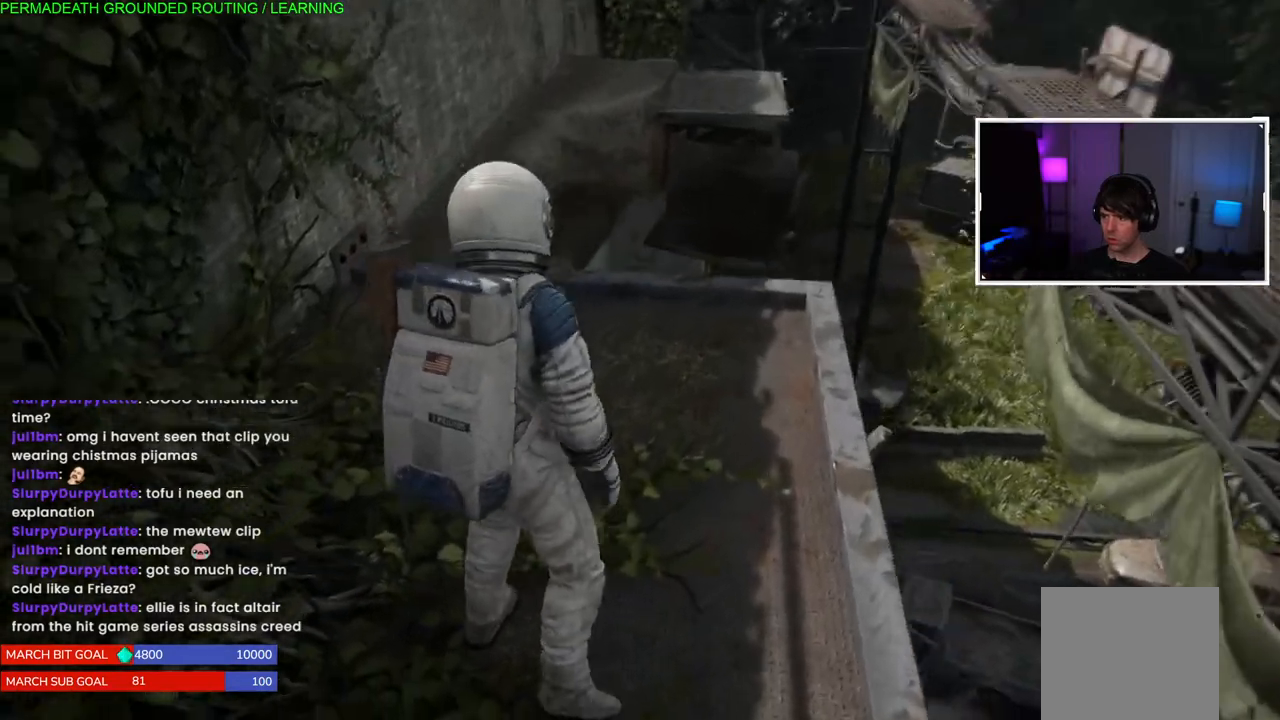
{"buttons": [], "left_stick": "down-right", "right_stick": "center", "events": [[417, "left_stick", "down-right"]]}
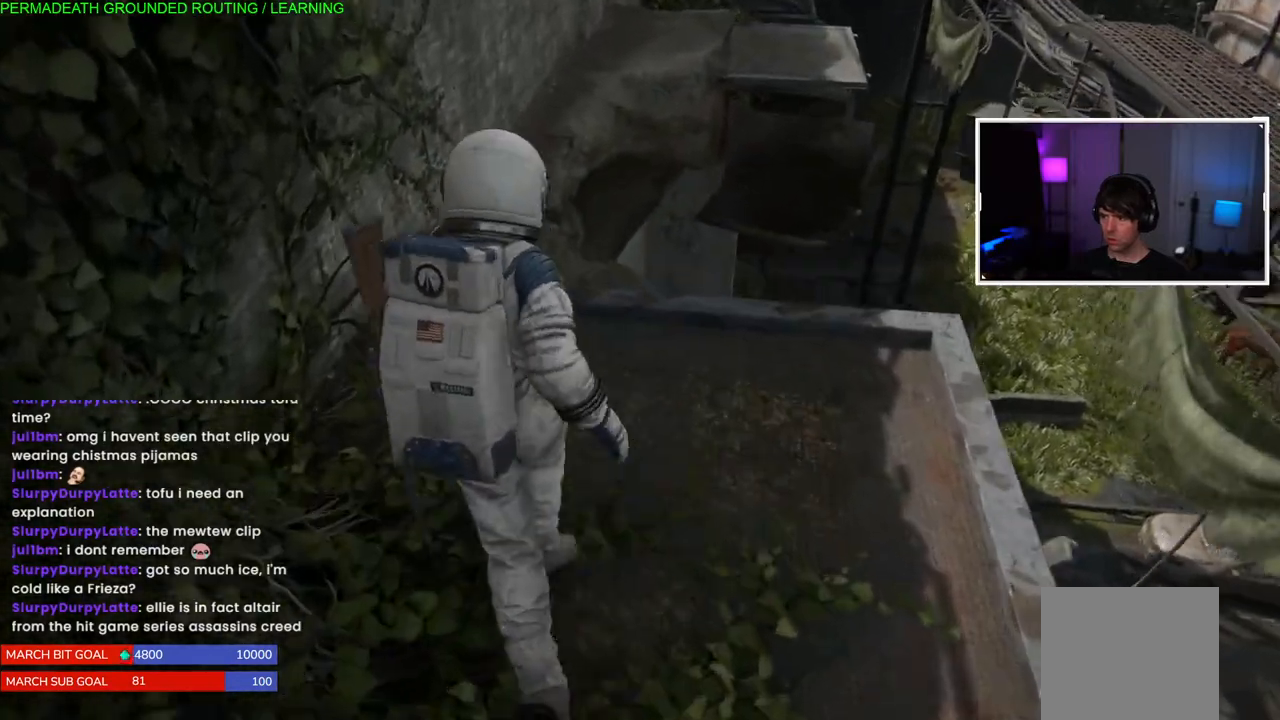
{"buttons": [], "left_stick": "up", "right_stick": "up-right", "events": [[183, "right_stick", "up-right"], [300, "left_stick", "up"]]}
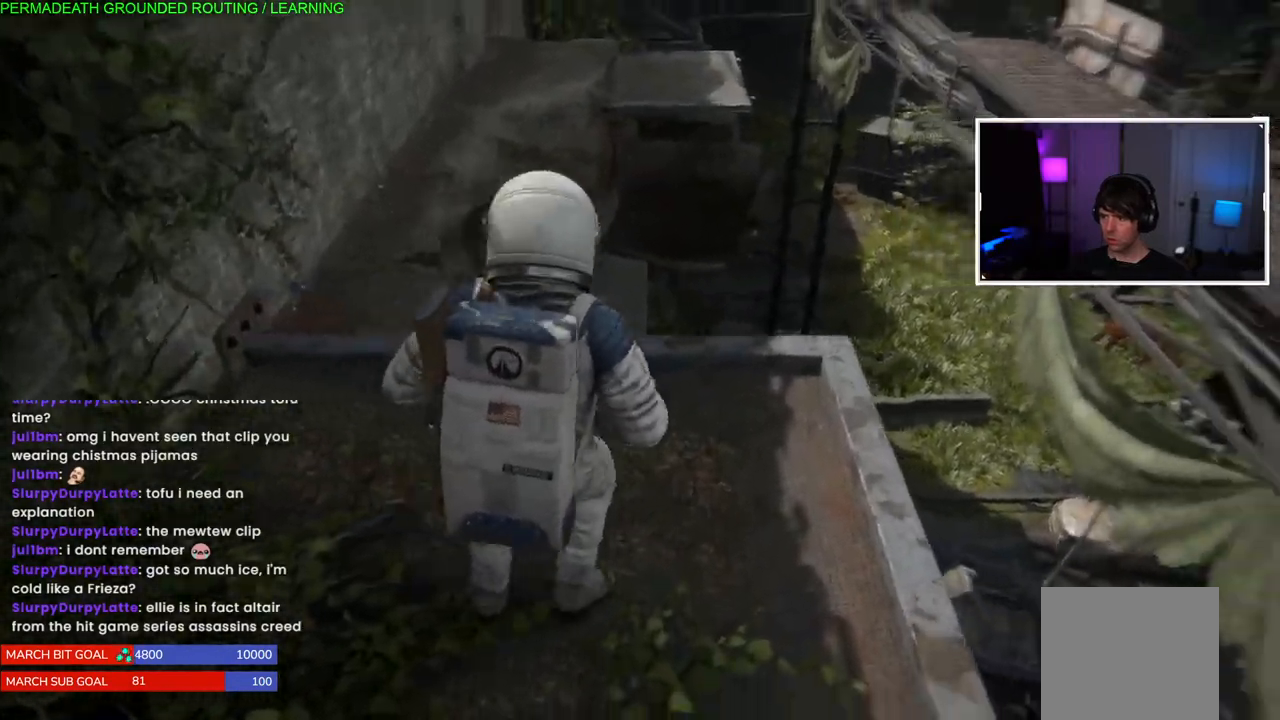
{"buttons": [], "left_stick": "up", "right_stick": "up-right", "events": []}
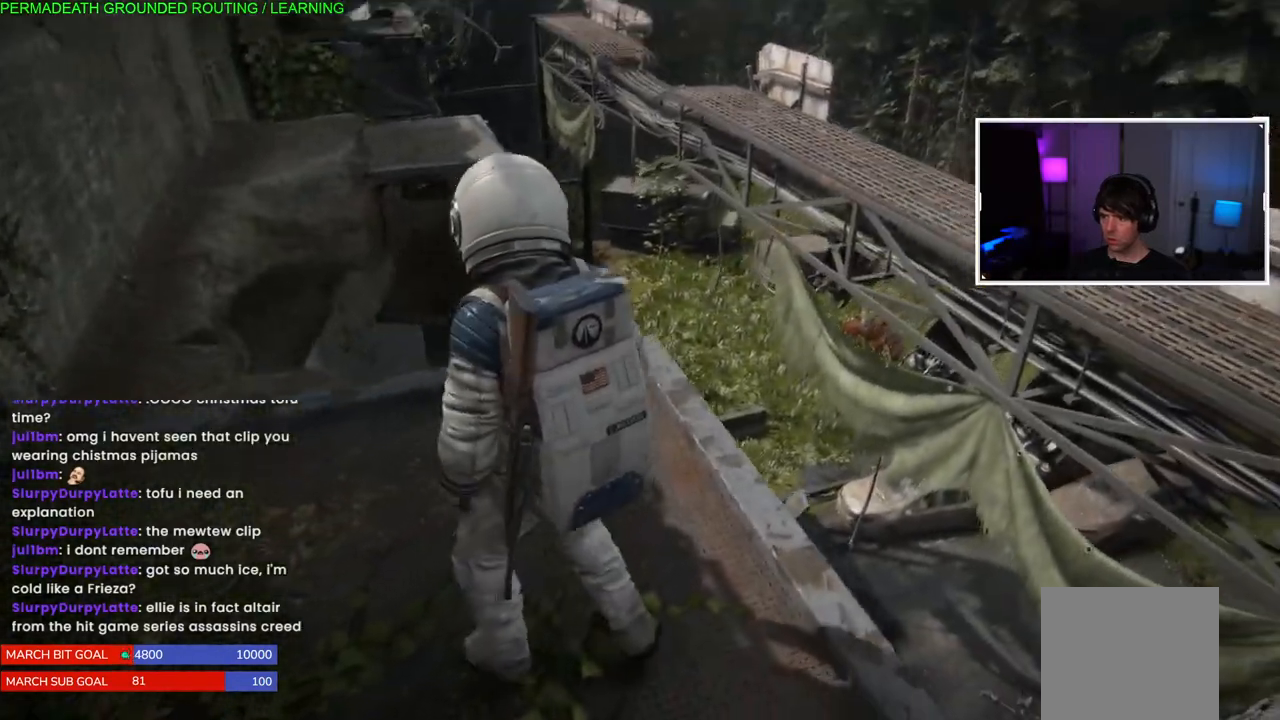
{"buttons": [], "left_stick": "up", "right_stick": "up-right", "events": [[117, "right_stick", "right"], [317, "right_stick", "up-right"]]}
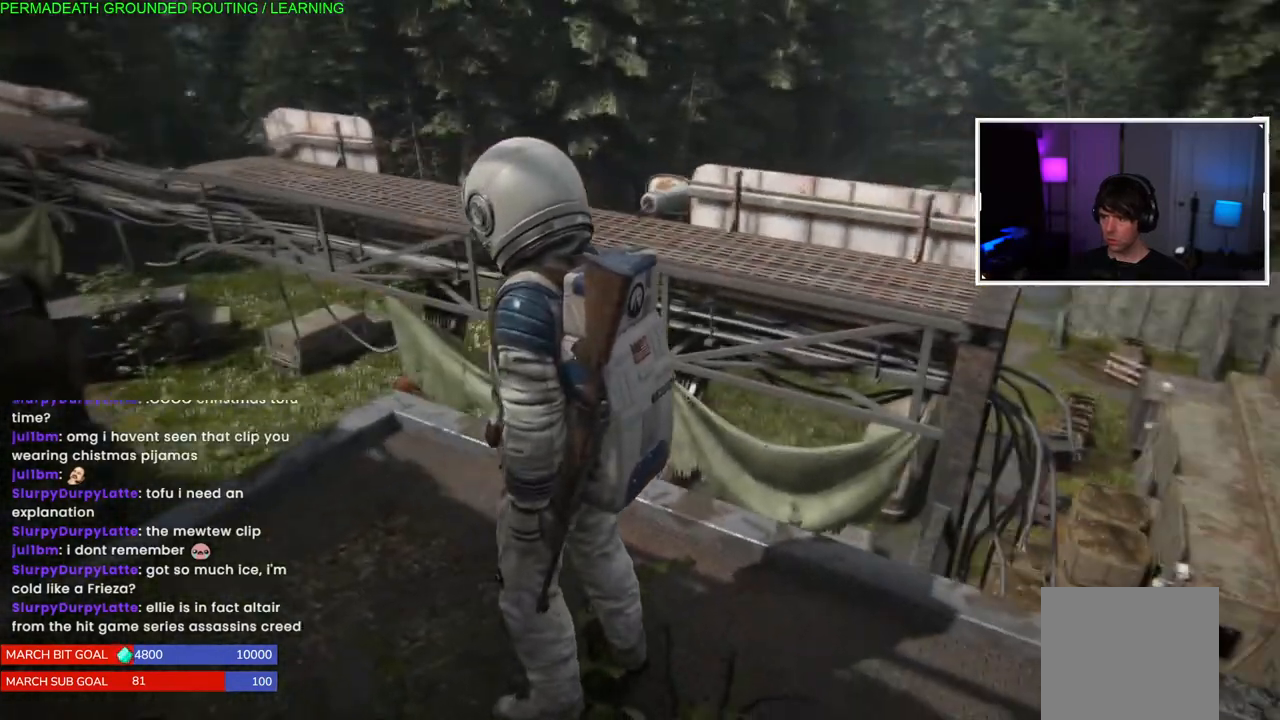
{"buttons": [], "left_stick": "center", "right_stick": "left", "events": [[17, "right_stick", "center"], [33, "left_stick", "center"], [317, "right_stick", "left"]]}
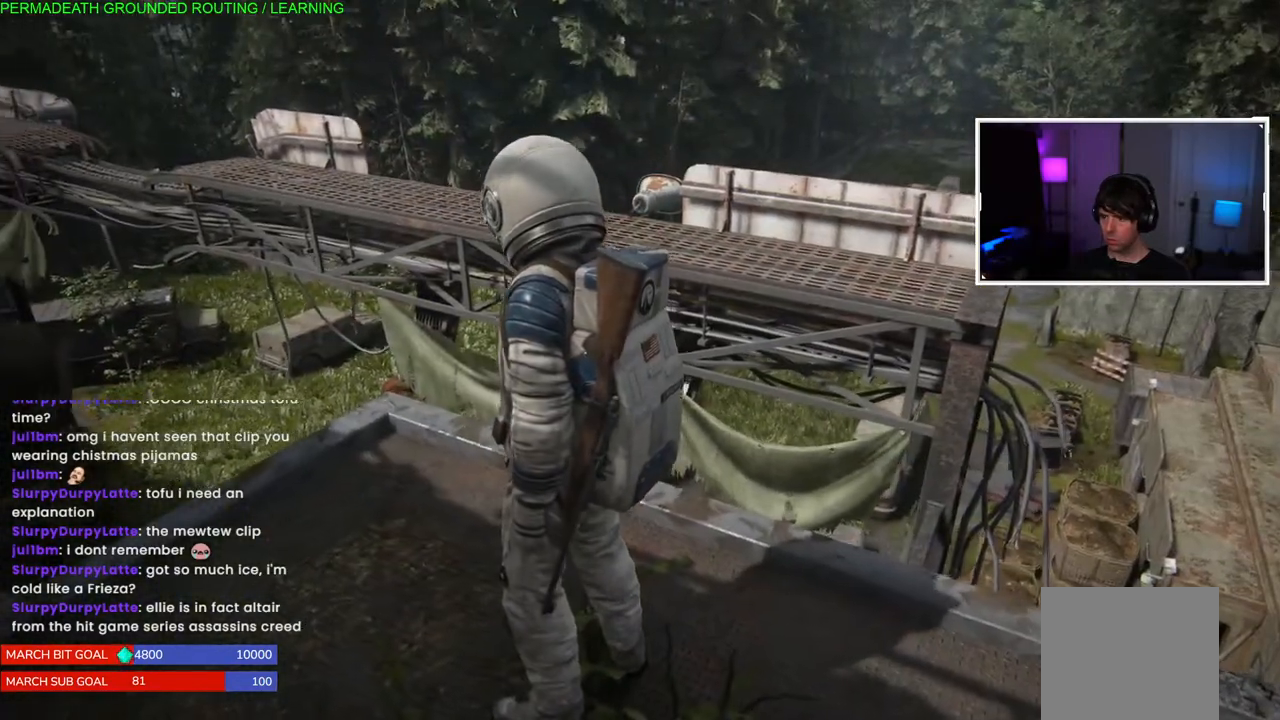
{"buttons": [], "left_stick": "left", "right_stick": "left", "events": [[200, "left_stick", "left"]]}
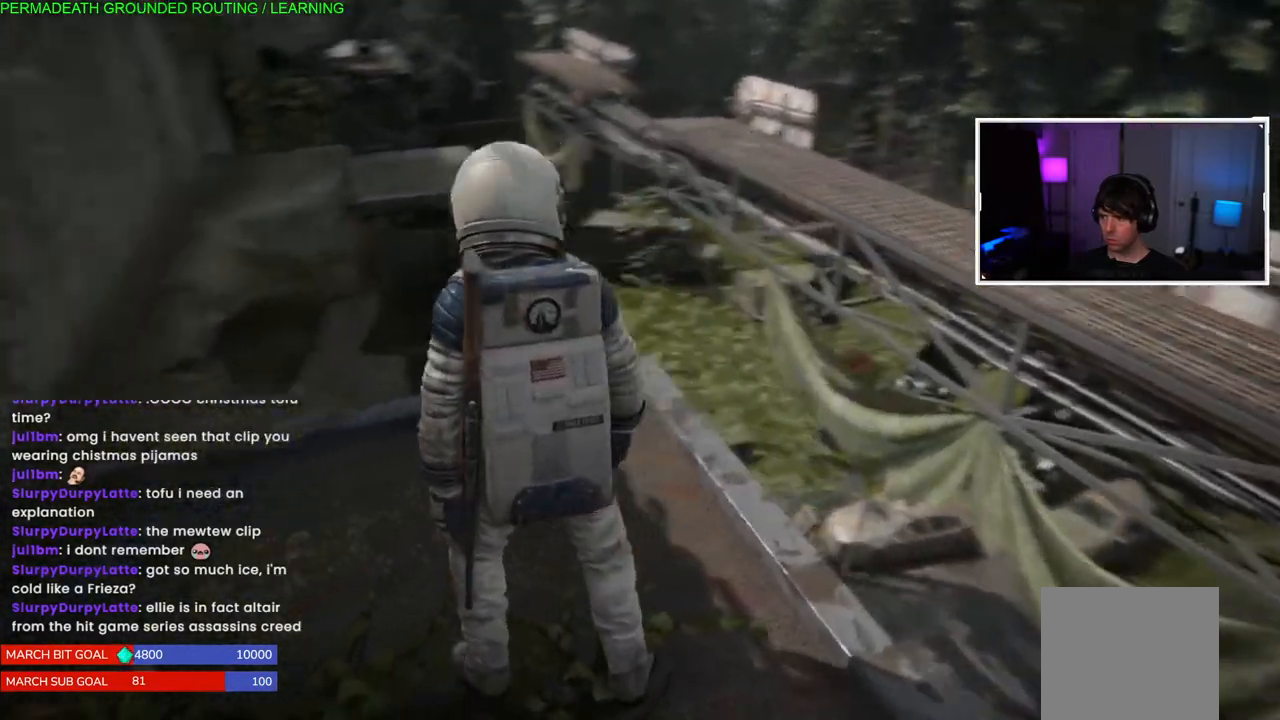
{"buttons": [], "left_stick": "up-left", "right_stick": "center", "events": [[50, "left_stick", "up-left"], [267, "right_stick", "center"]]}
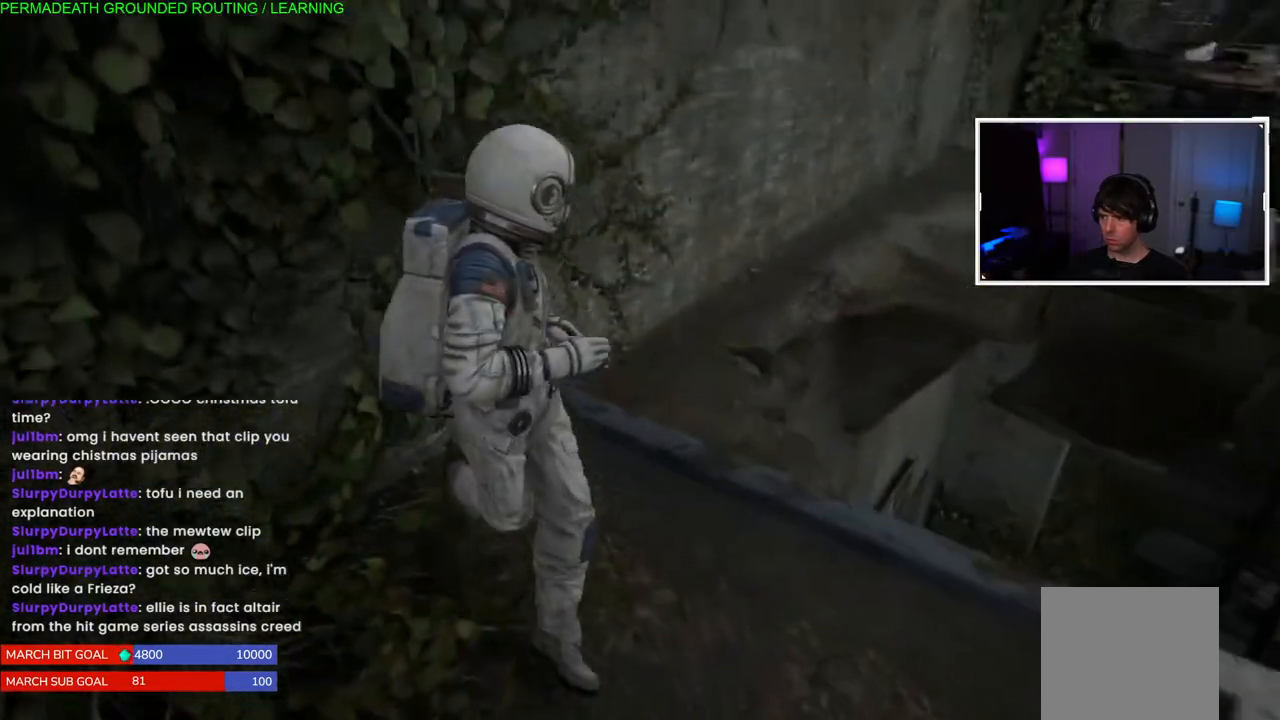
{"buttons": [], "left_stick": "up", "right_stick": "center", "events": [[233, "left_stick", "up"]]}
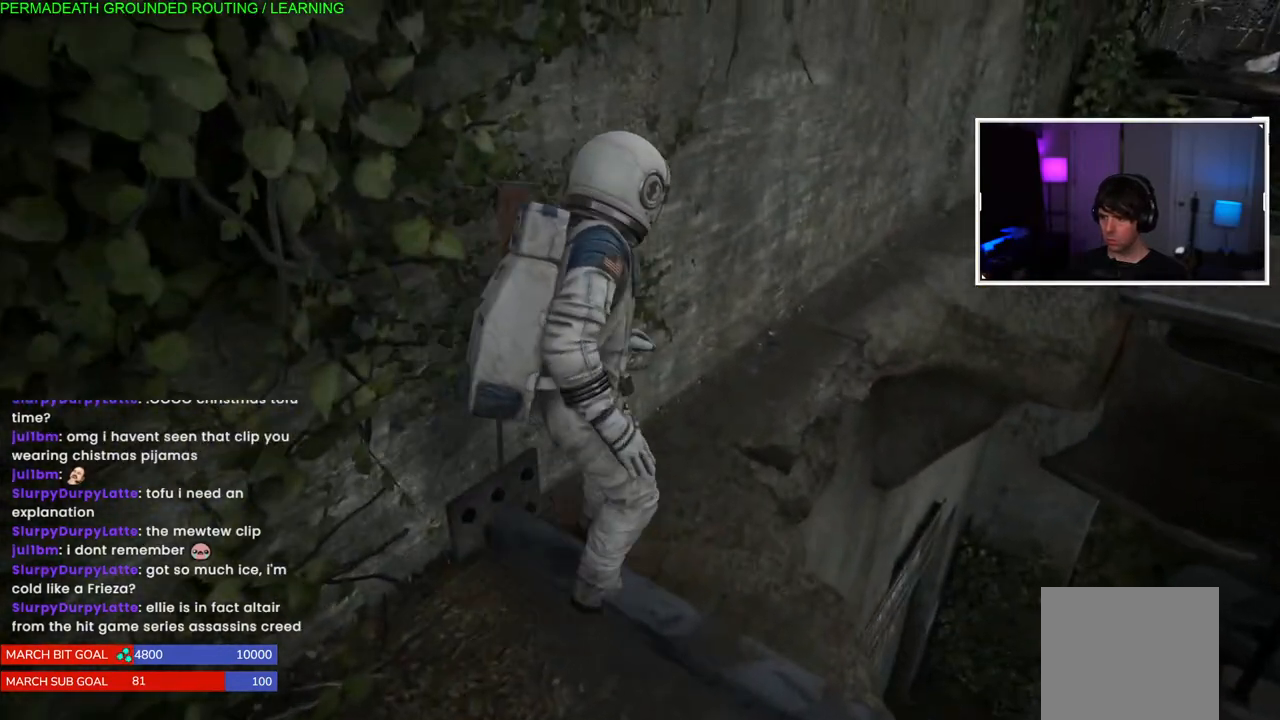
{"buttons": [], "left_stick": "up", "right_stick": "center", "events": [[267, "right_stick", "up-right"], [450, "right_stick", "center"]]}